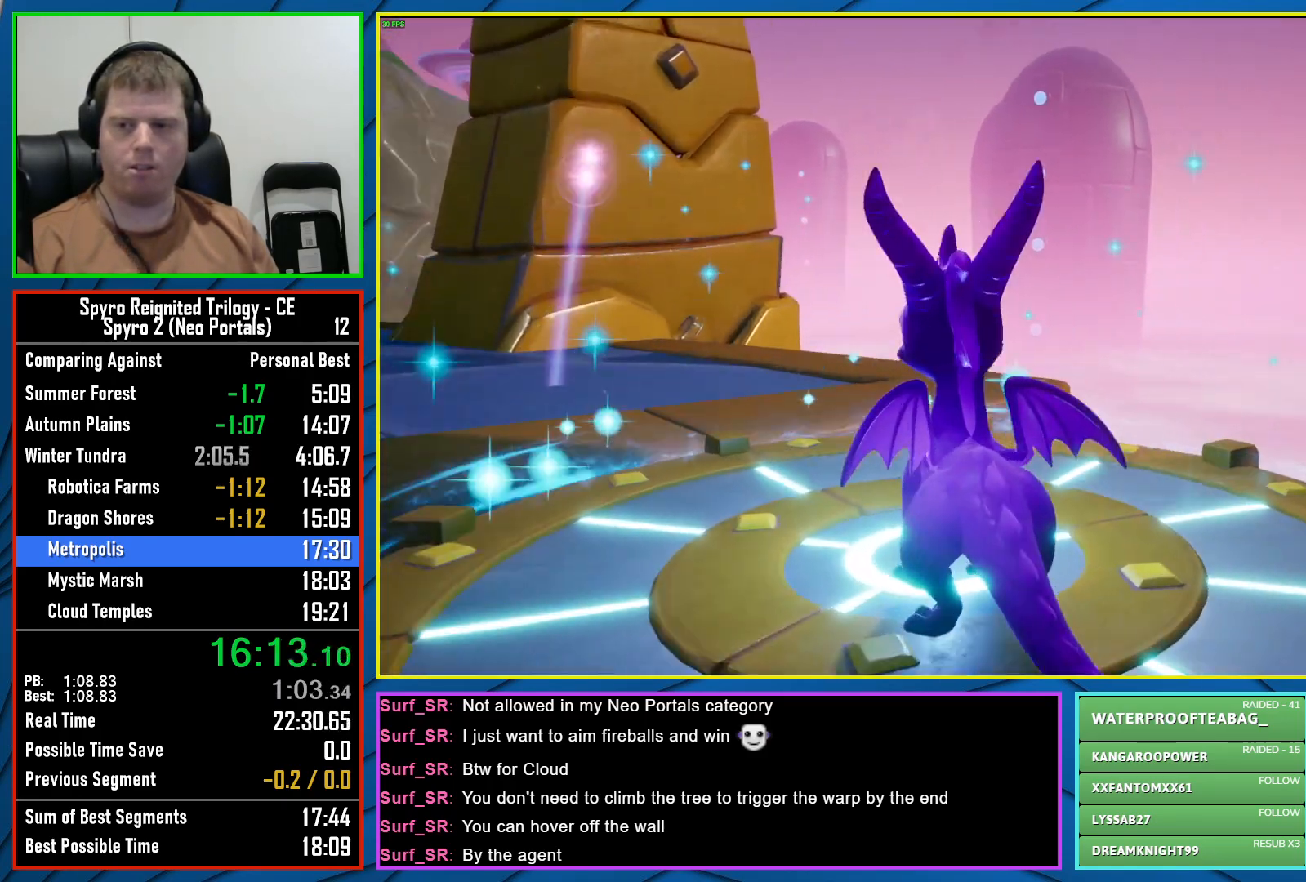
Gameplay with a controller (Xbox layout); each line is a JSON object with the inputs held at the frame after it. "events" lists button and stick changes between this image and that frame as [ms after this image, input, new state], when the widget could be followed in between.
{"buttons": [], "left_stick": "center", "right_stick": "center", "events": []}
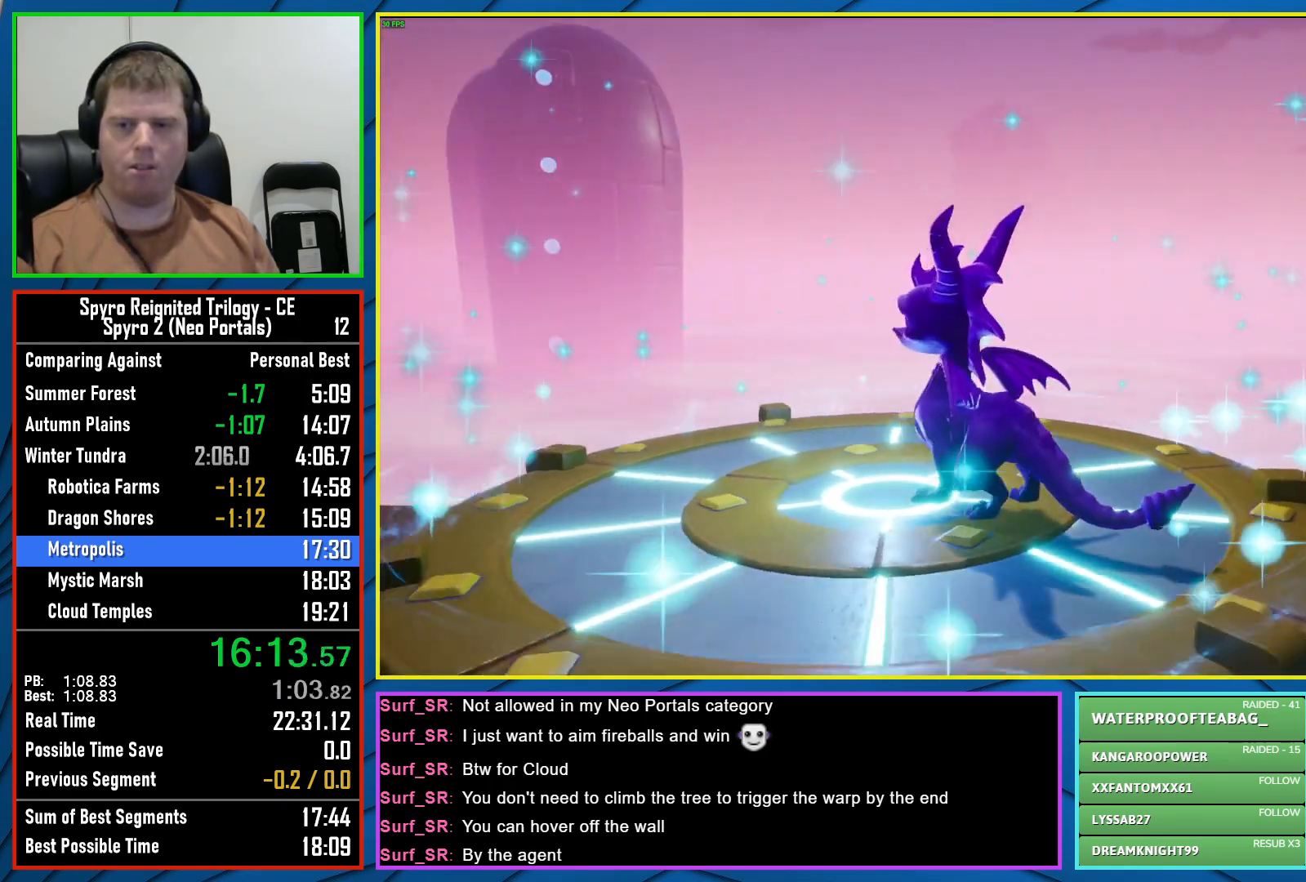
{"buttons": [], "left_stick": "center", "right_stick": "center", "events": []}
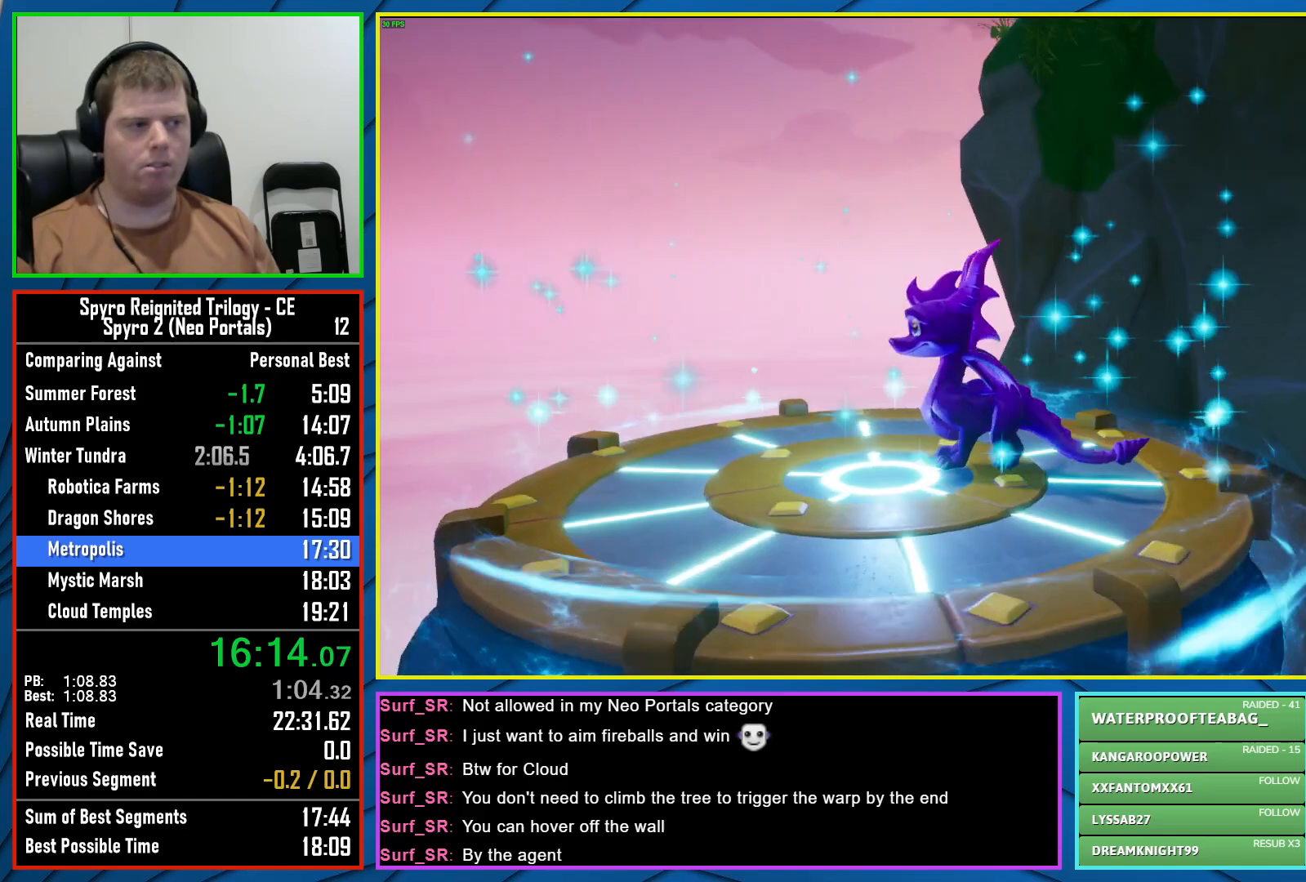
{"buttons": [], "left_stick": "center", "right_stick": "center", "events": []}
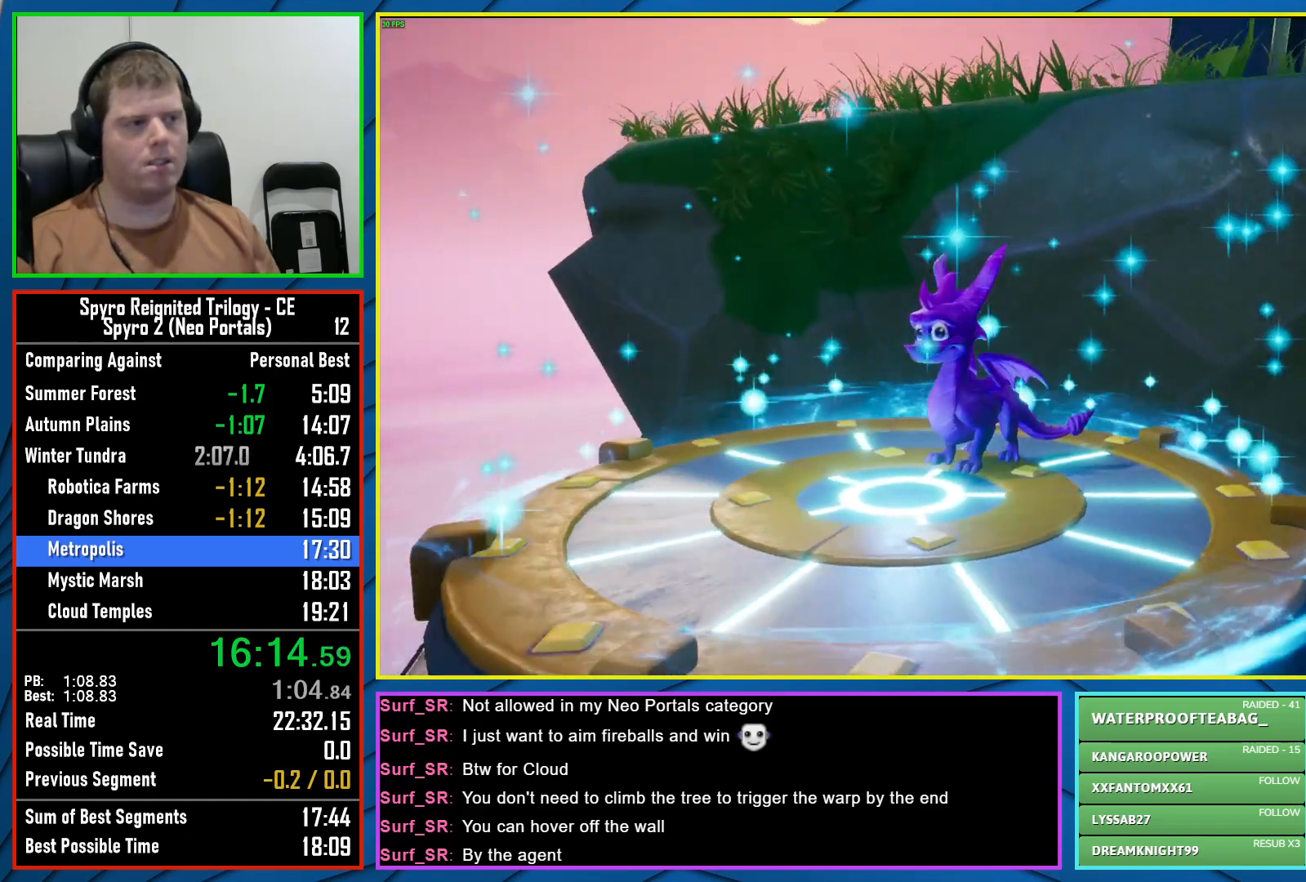
{"buttons": [], "left_stick": "up", "right_stick": "center", "events": [[33, "right_stick", "right"], [200, "right_stick", "center"], [367, "right_stick", "right"], [467, "left_stick", "up"], [500, "right_stick", "center"]]}
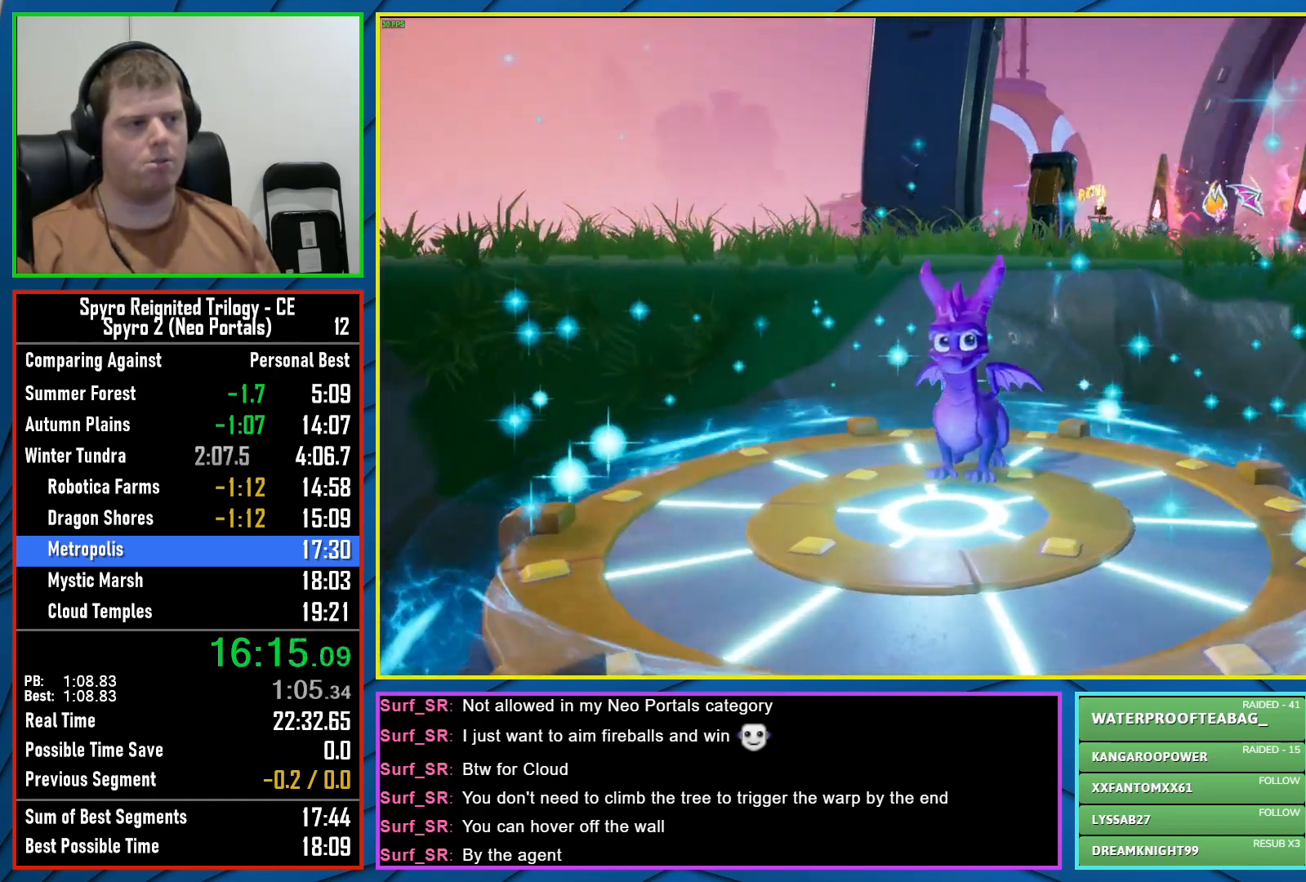
{"buttons": [], "left_stick": "up", "right_stick": "center", "events": []}
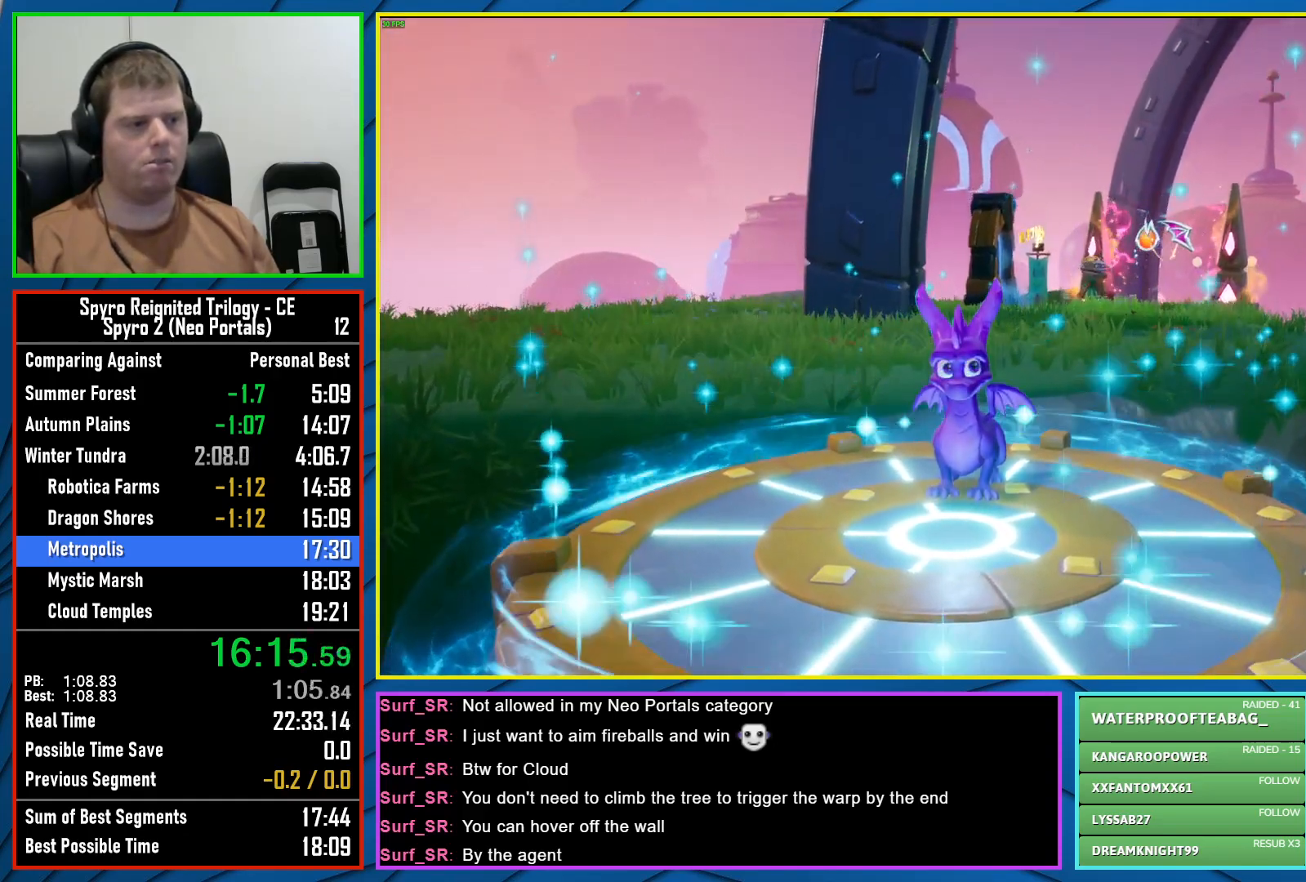
{"buttons": [], "left_stick": "up", "right_stick": "center", "events": []}
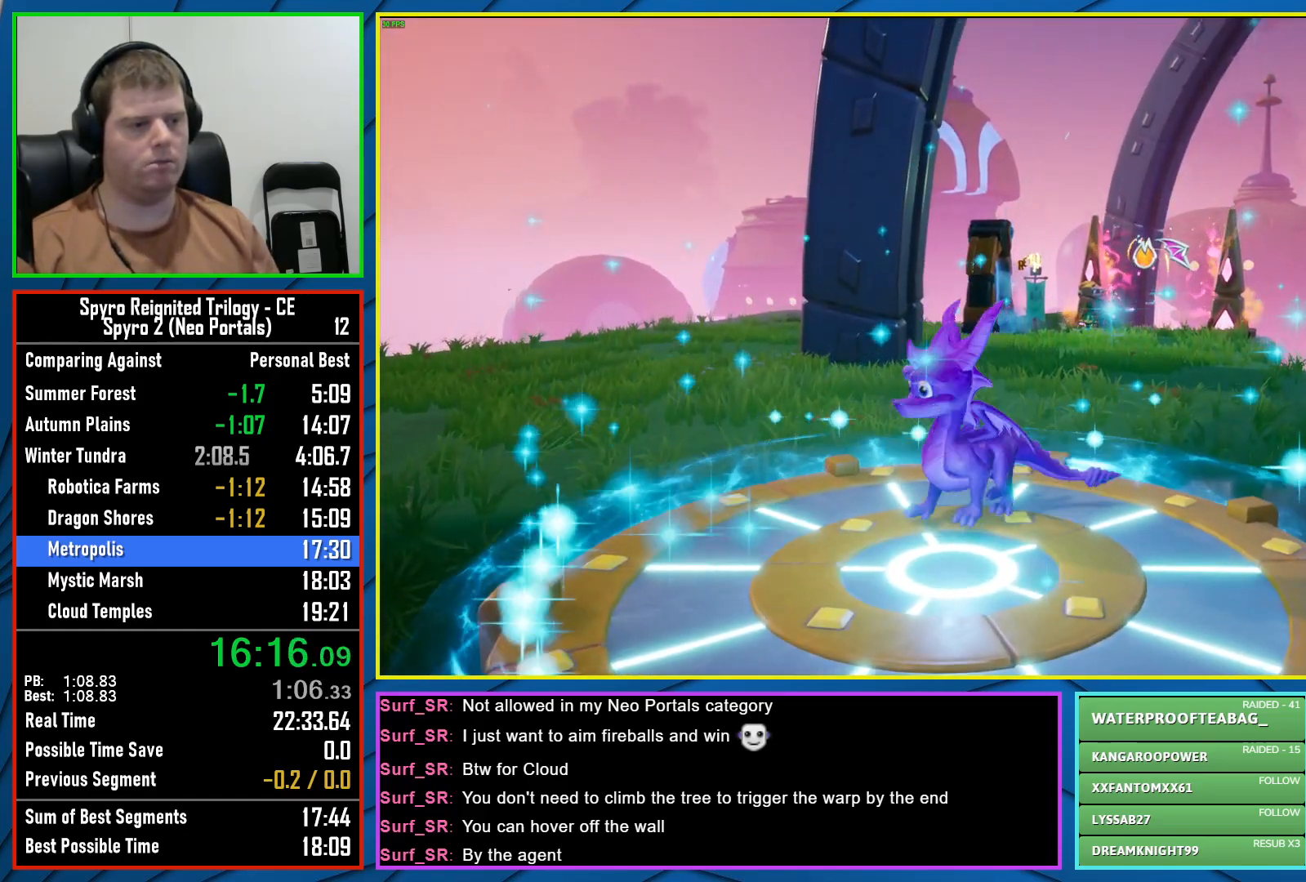
{"buttons": ["X"], "left_stick": "up-right", "right_stick": "center", "events": [[283, "X", "down"], [400, "left_stick", "up-right"]]}
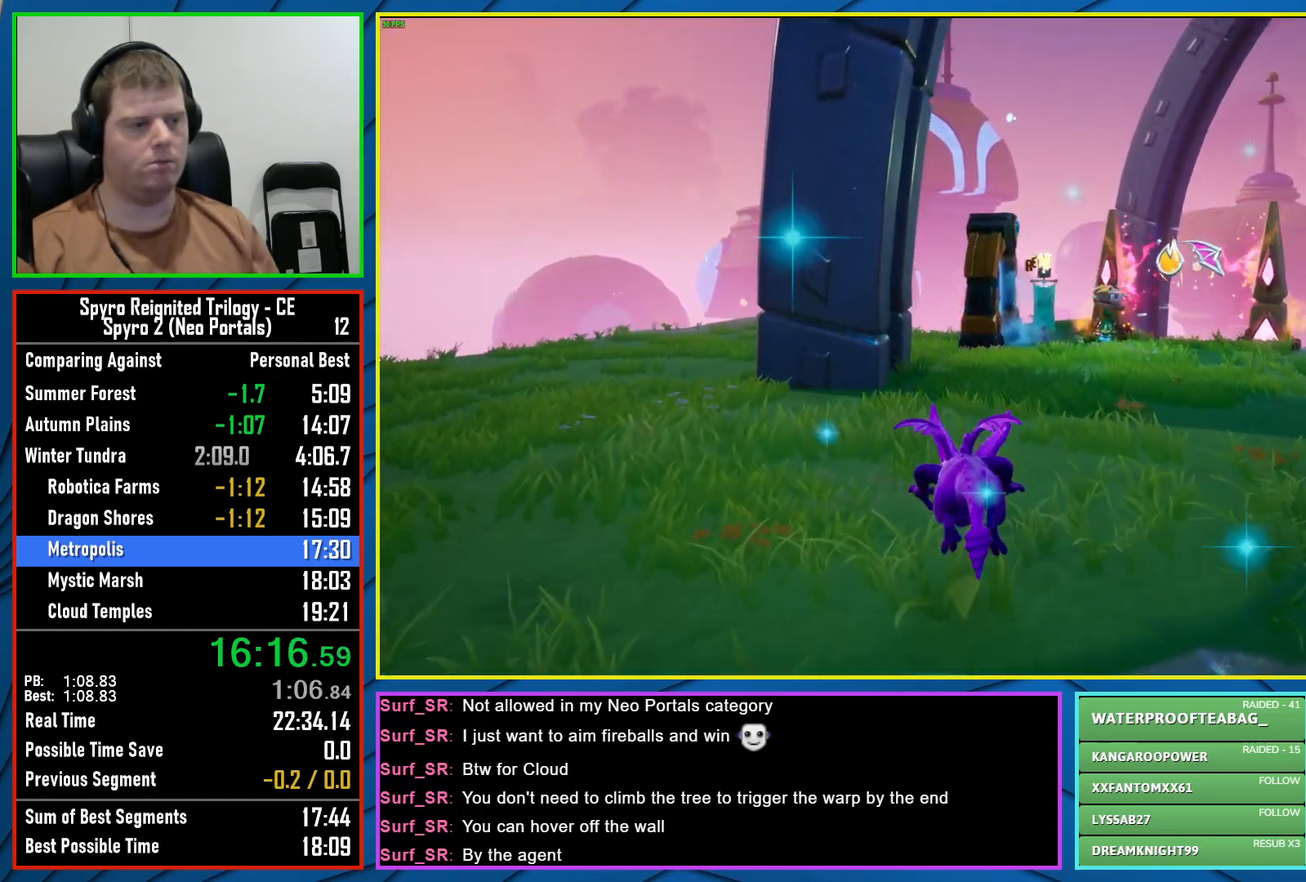
{"buttons": ["X"], "left_stick": "center", "right_stick": "center", "events": [[117, "left_stick", "right"], [250, "left_stick", "center"]]}
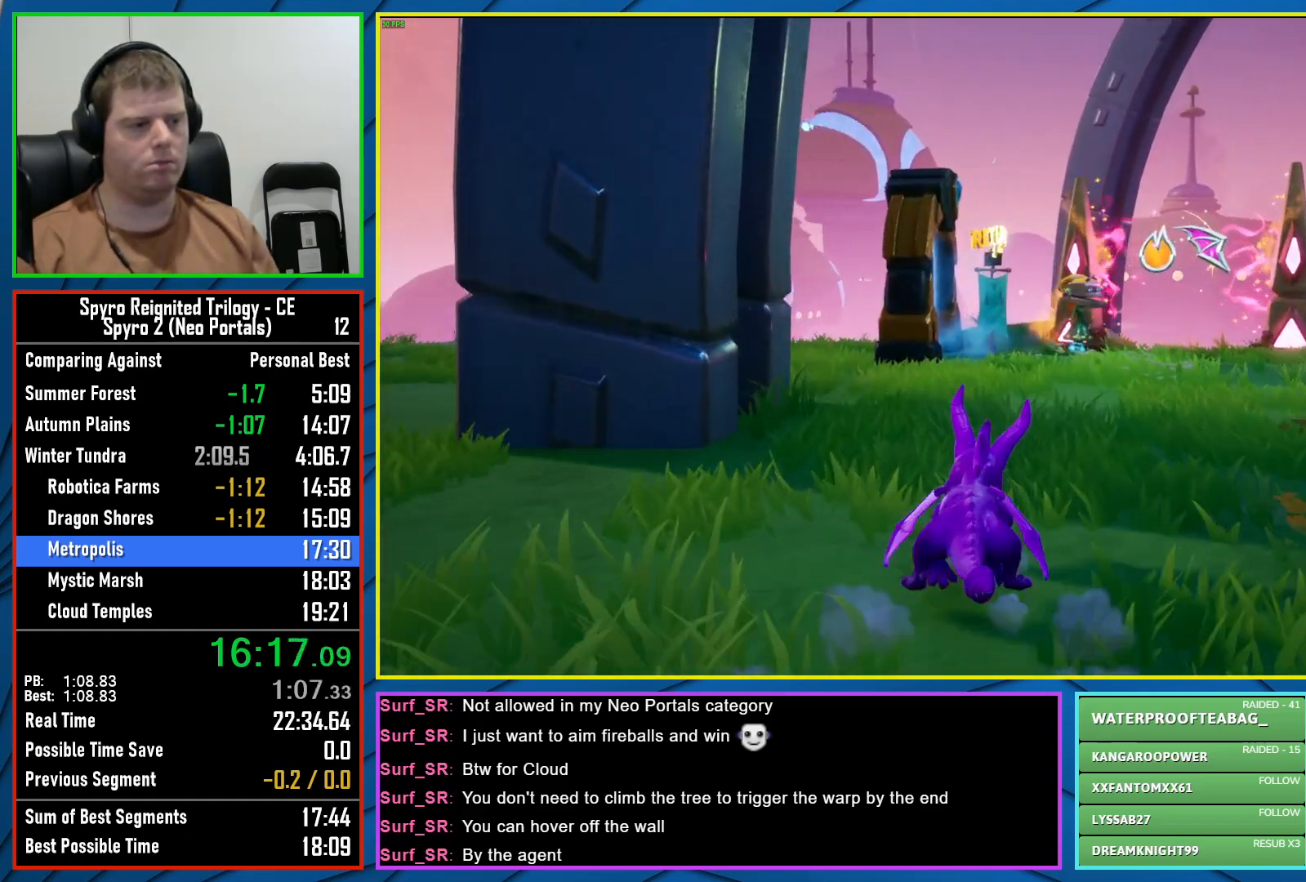
{"buttons": ["X"], "left_stick": "center", "right_stick": "center", "events": [[83, "left_stick", "left"], [183, "left_stick", "center"]]}
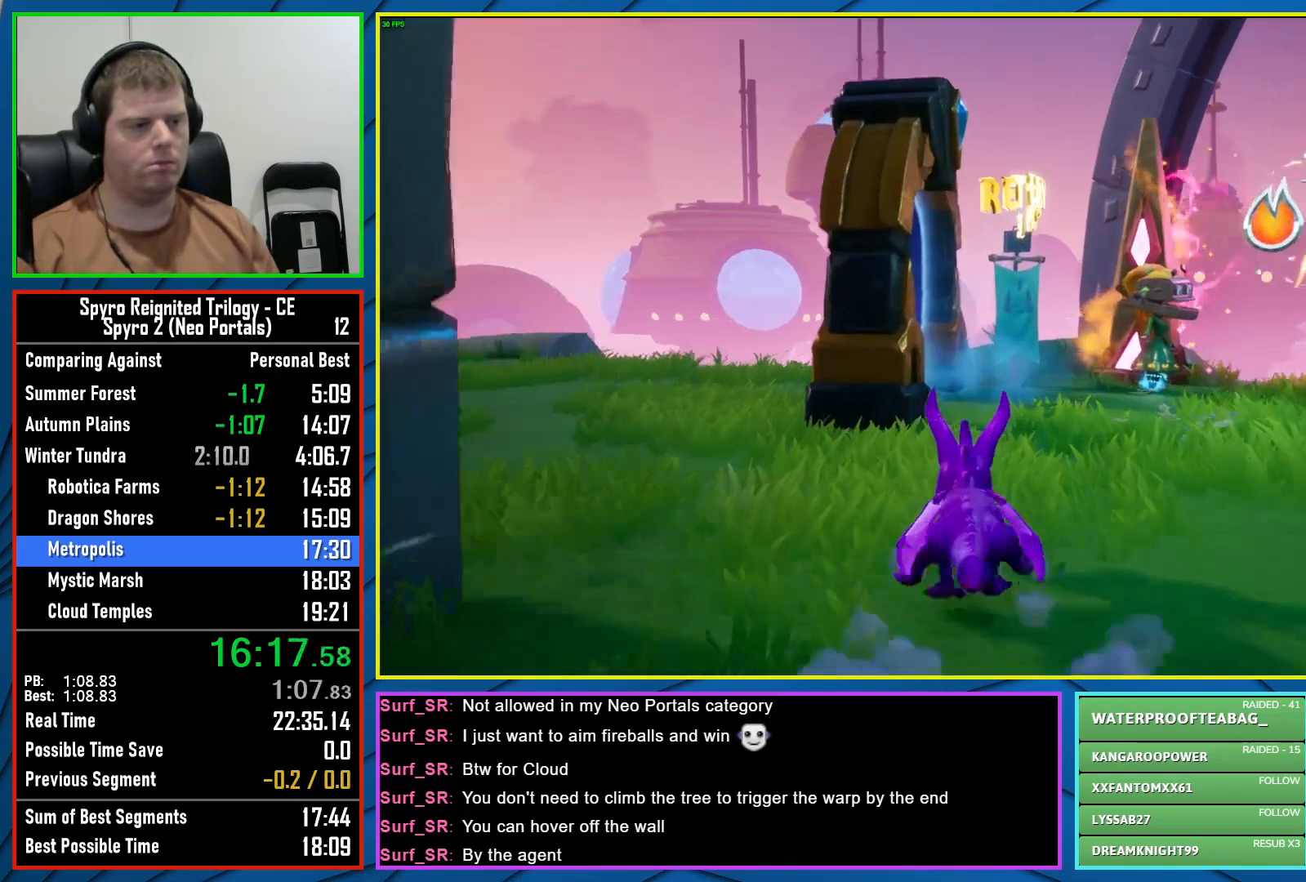
{"buttons": ["X"], "left_stick": "left", "right_stick": "center", "events": [[217, "left_stick", "left"]]}
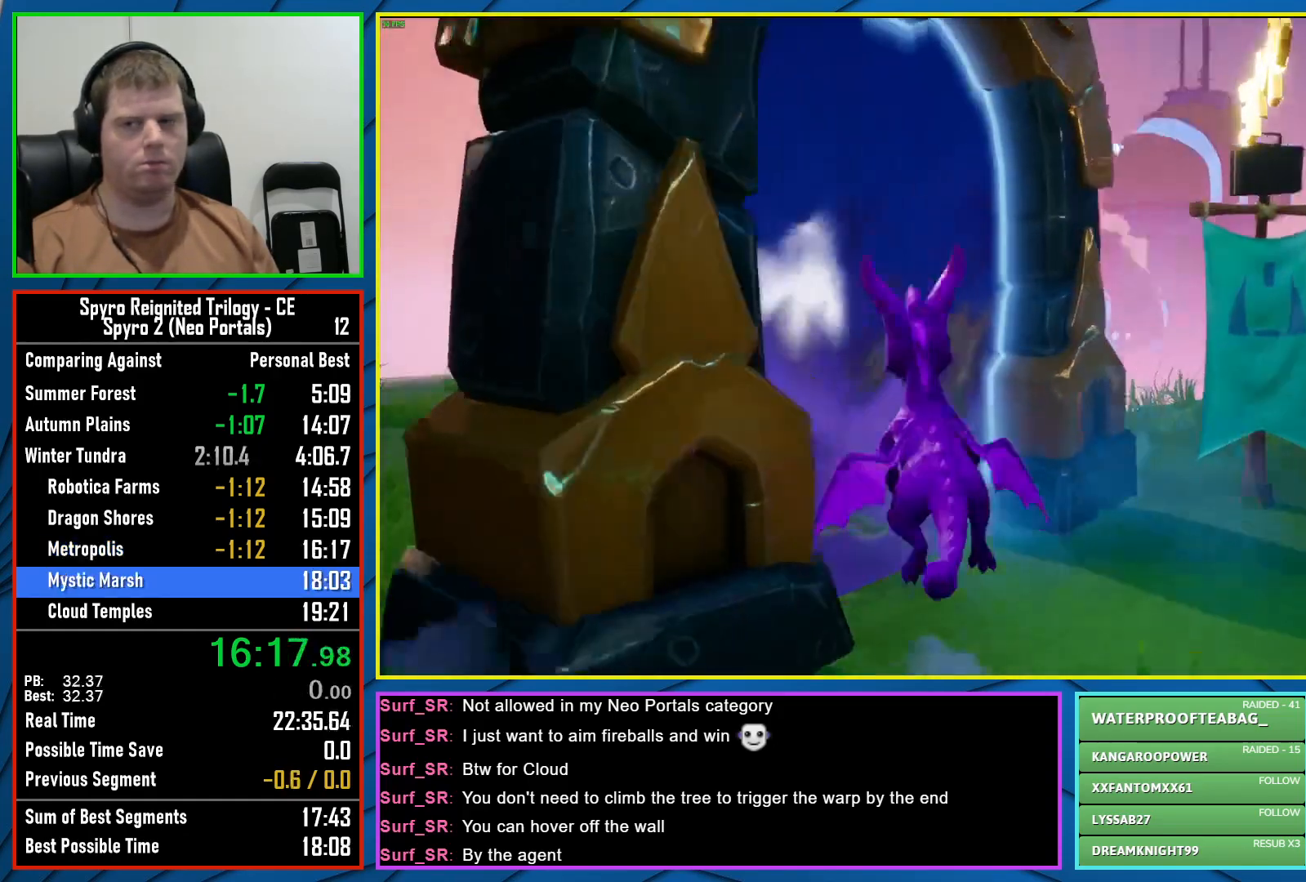
{"buttons": [], "left_stick": "center", "right_stick": "center", "events": [[167, "X", "up"], [183, "left_stick", "center"]]}
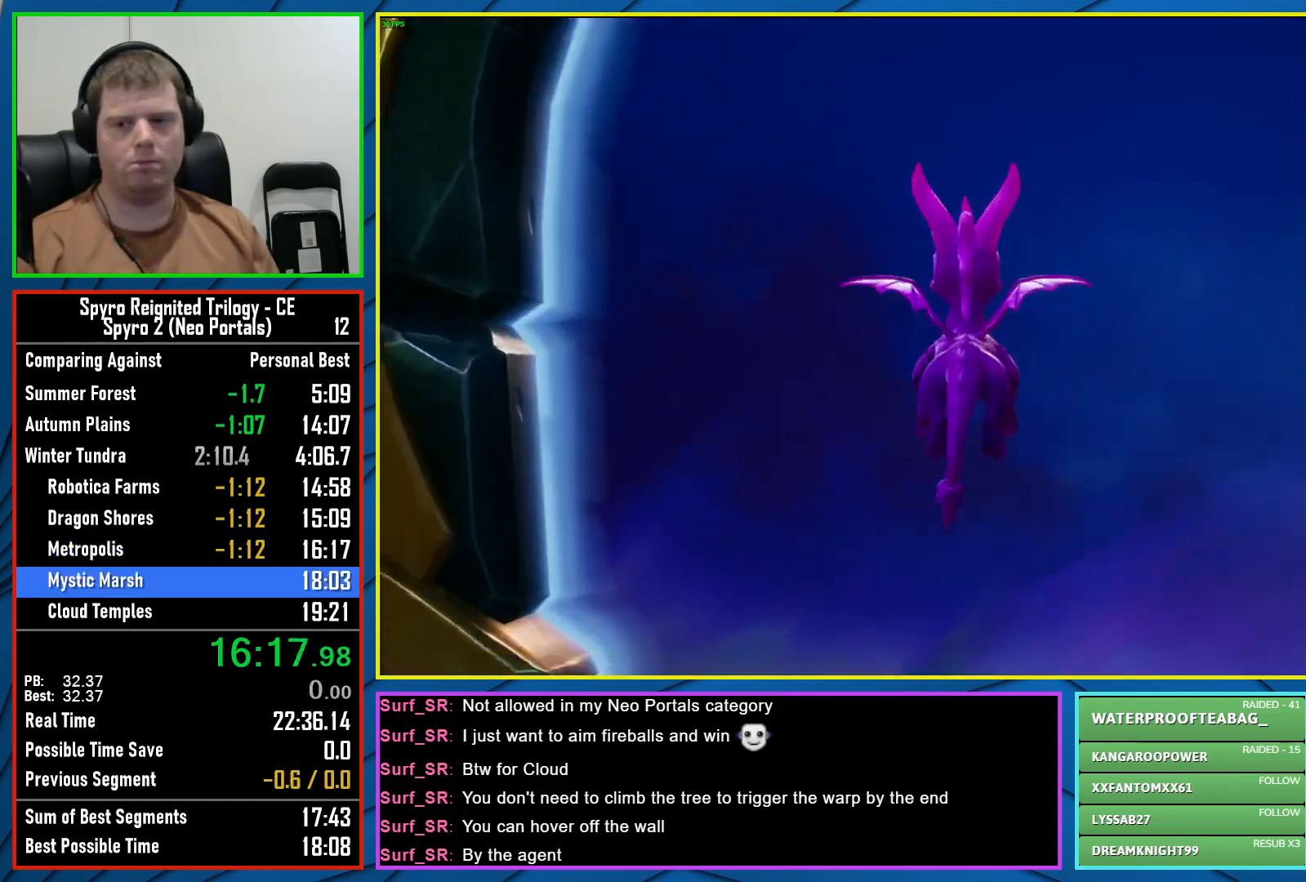
{"buttons": [], "left_stick": "center", "right_stick": "center", "events": []}
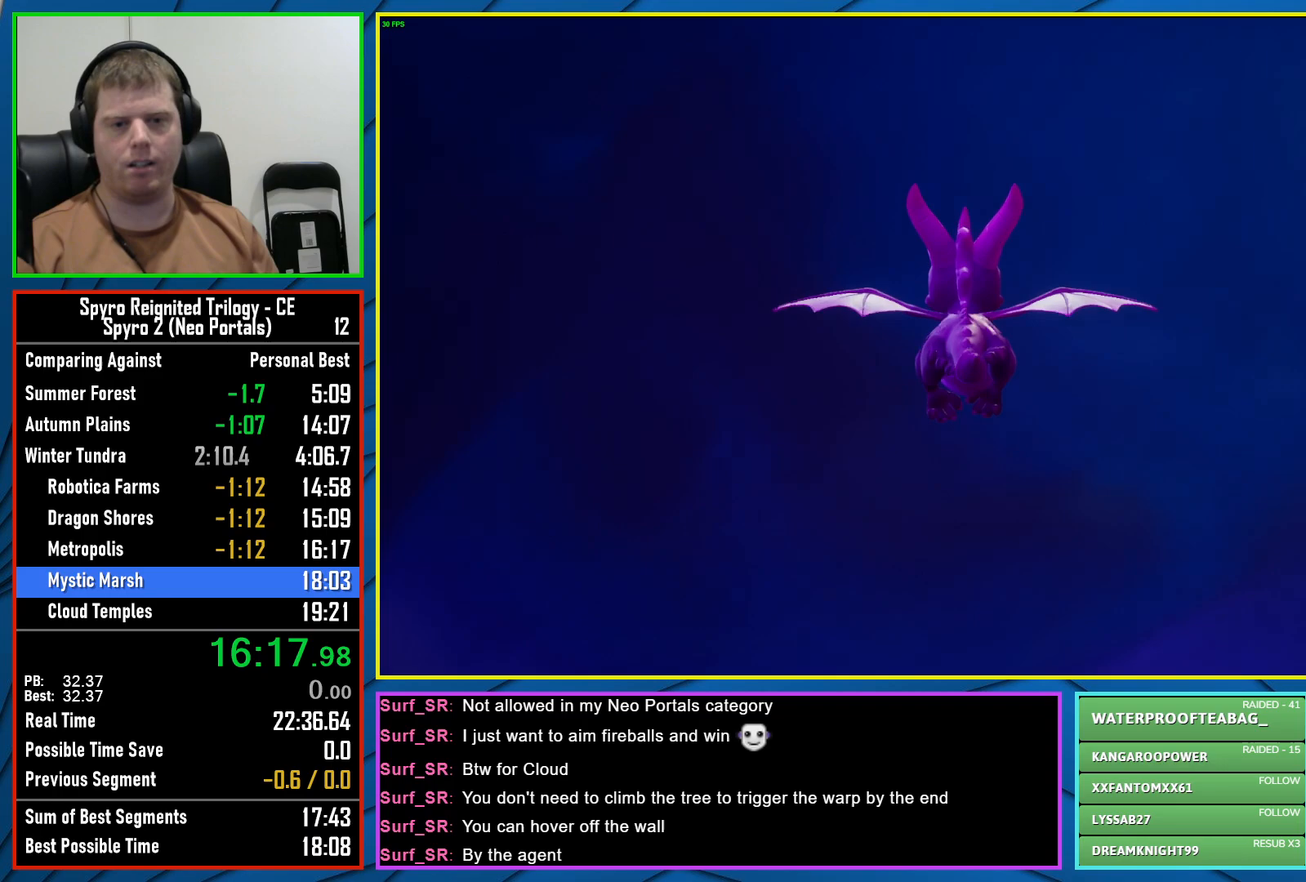
{"buttons": [], "left_stick": "center", "right_stick": "center", "events": []}
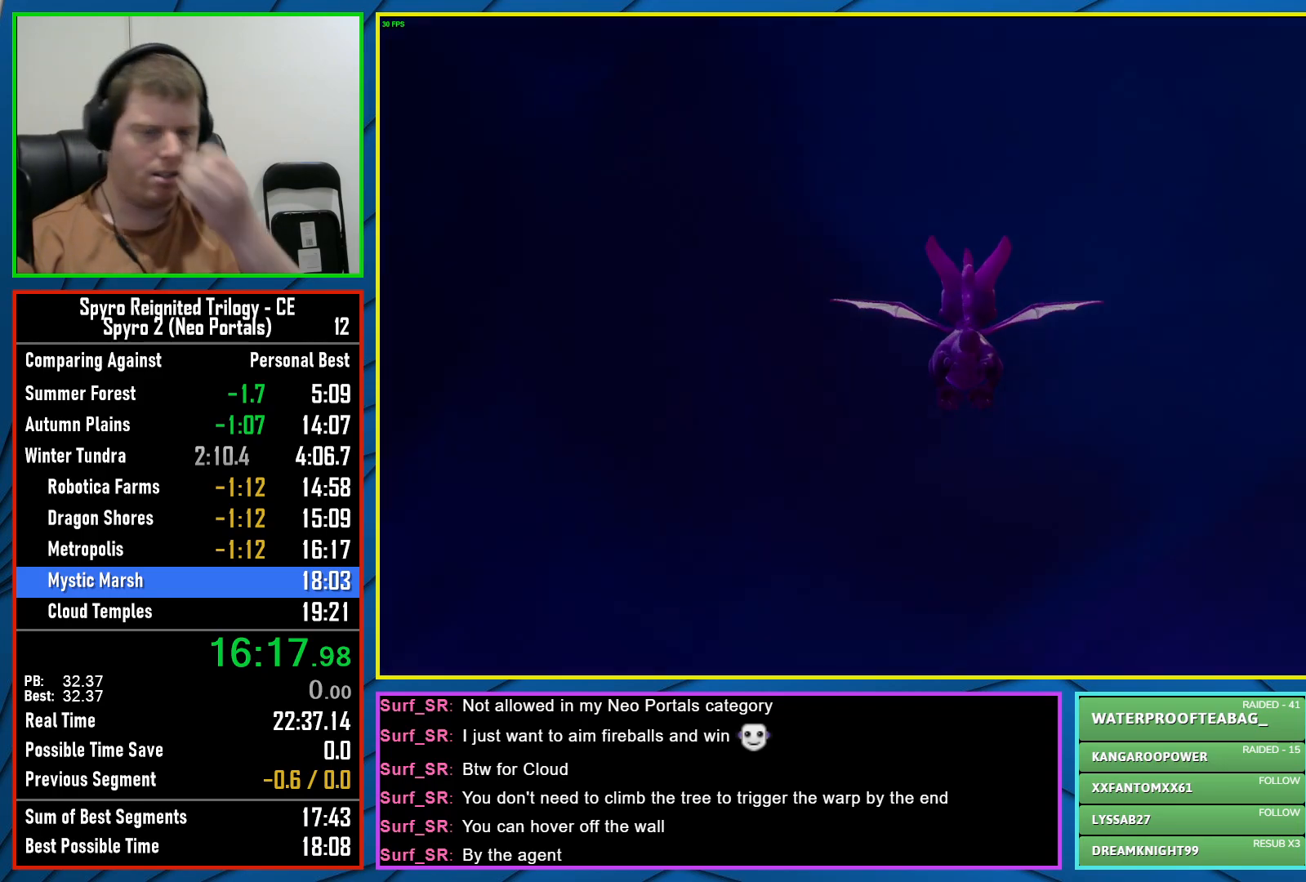
{"buttons": [], "left_stick": "center", "right_stick": "center", "events": []}
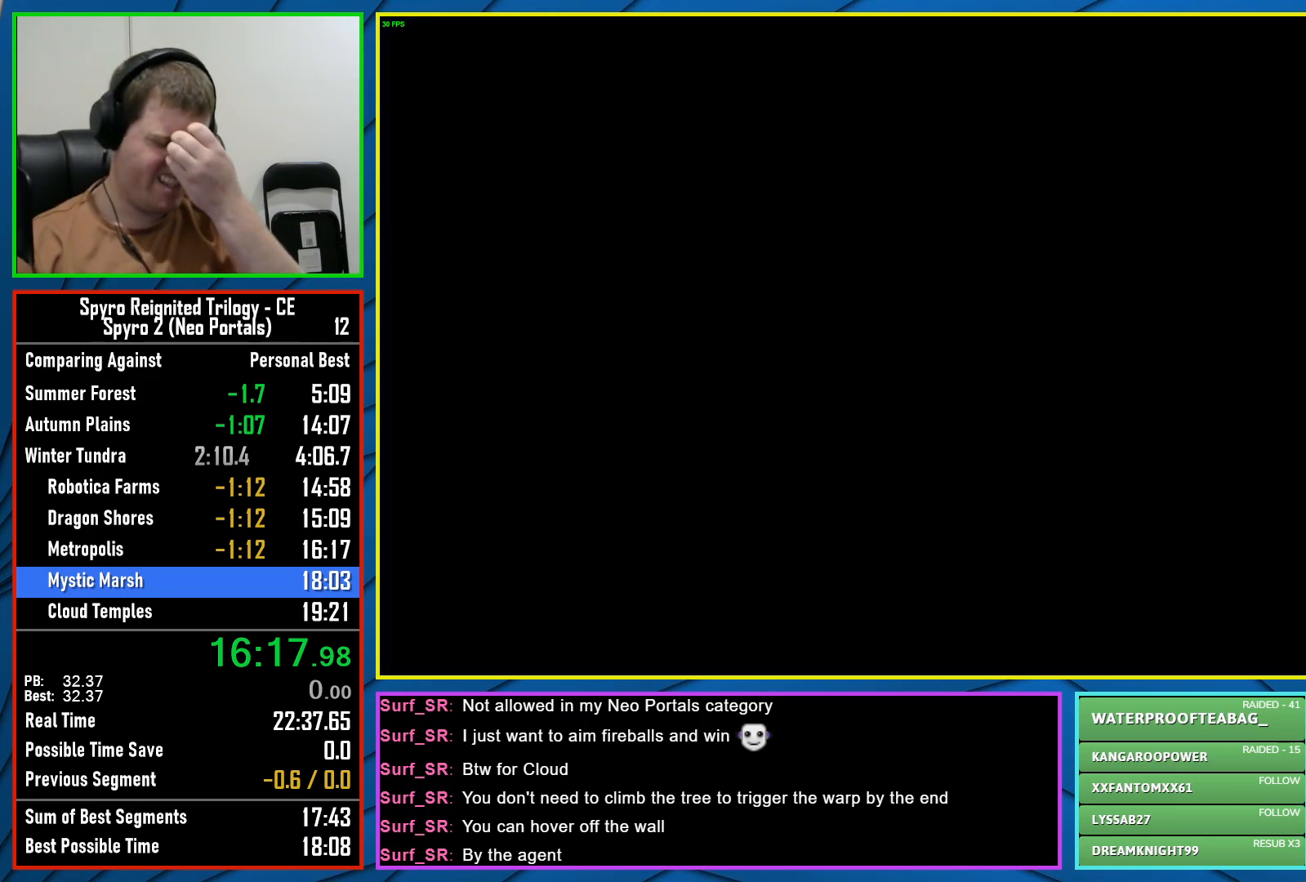
{"buttons": [], "left_stick": "center", "right_stick": "center", "events": []}
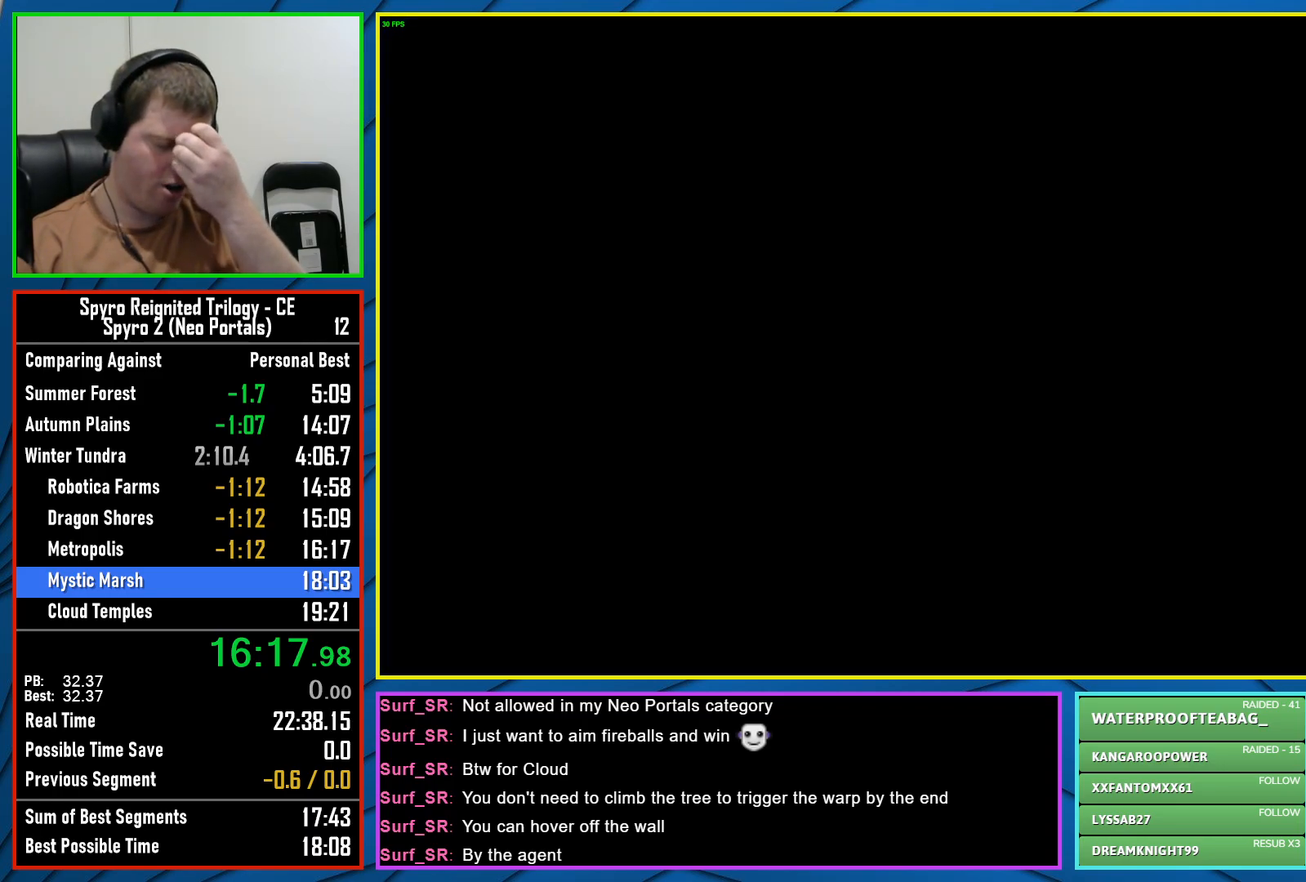
{"buttons": [], "left_stick": "center", "right_stick": "center", "events": []}
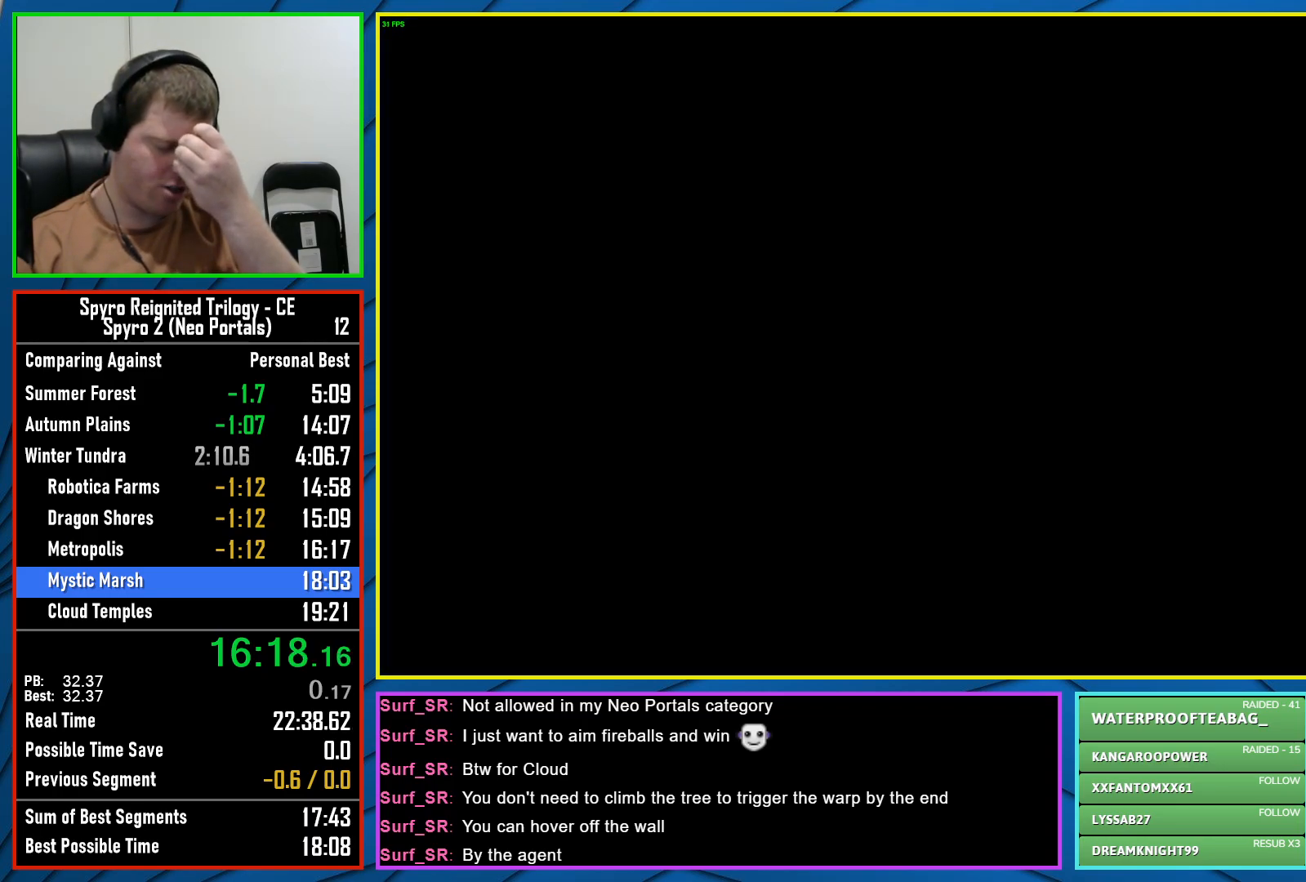
{"buttons": [], "left_stick": "center", "right_stick": "center", "events": []}
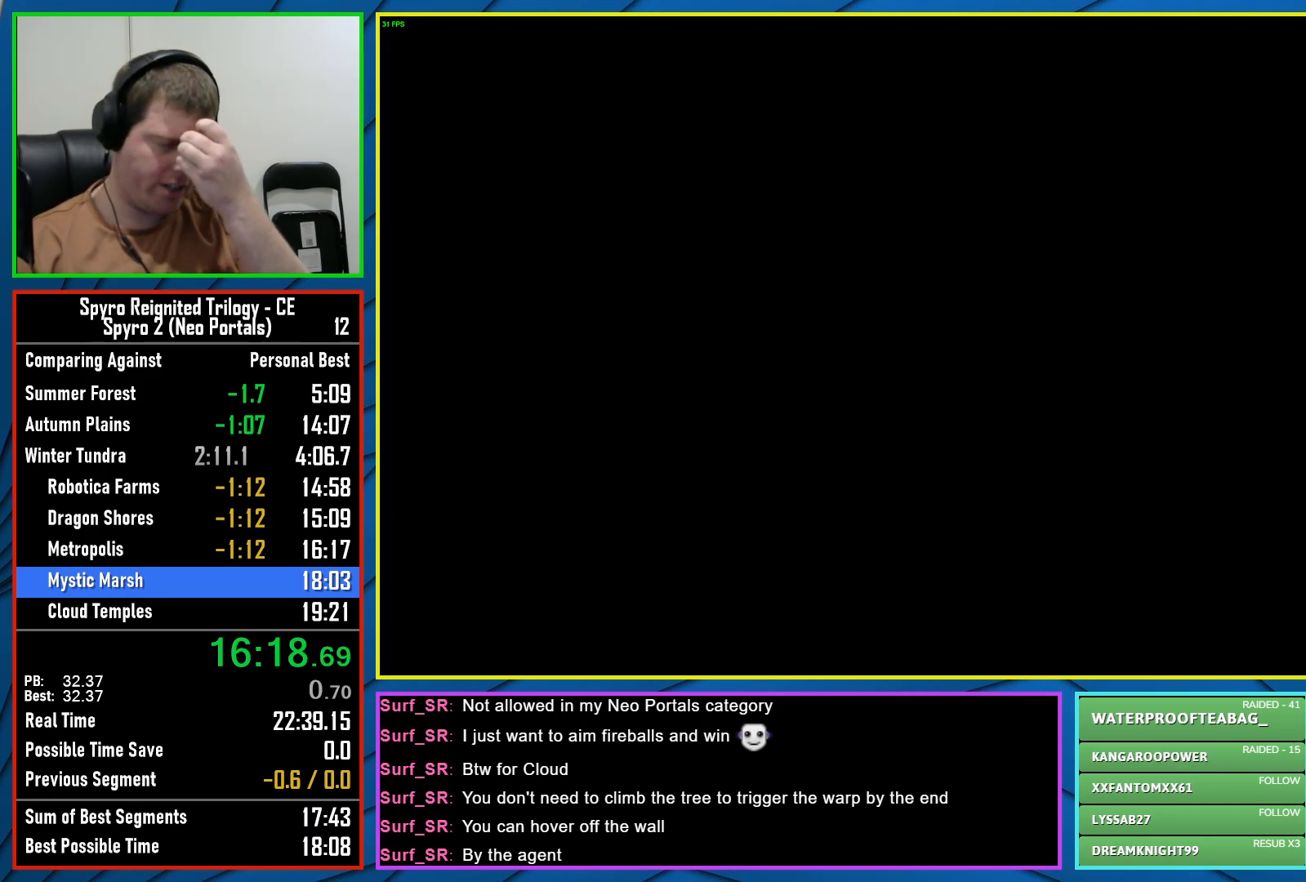
{"buttons": [], "left_stick": "center", "right_stick": "center", "events": []}
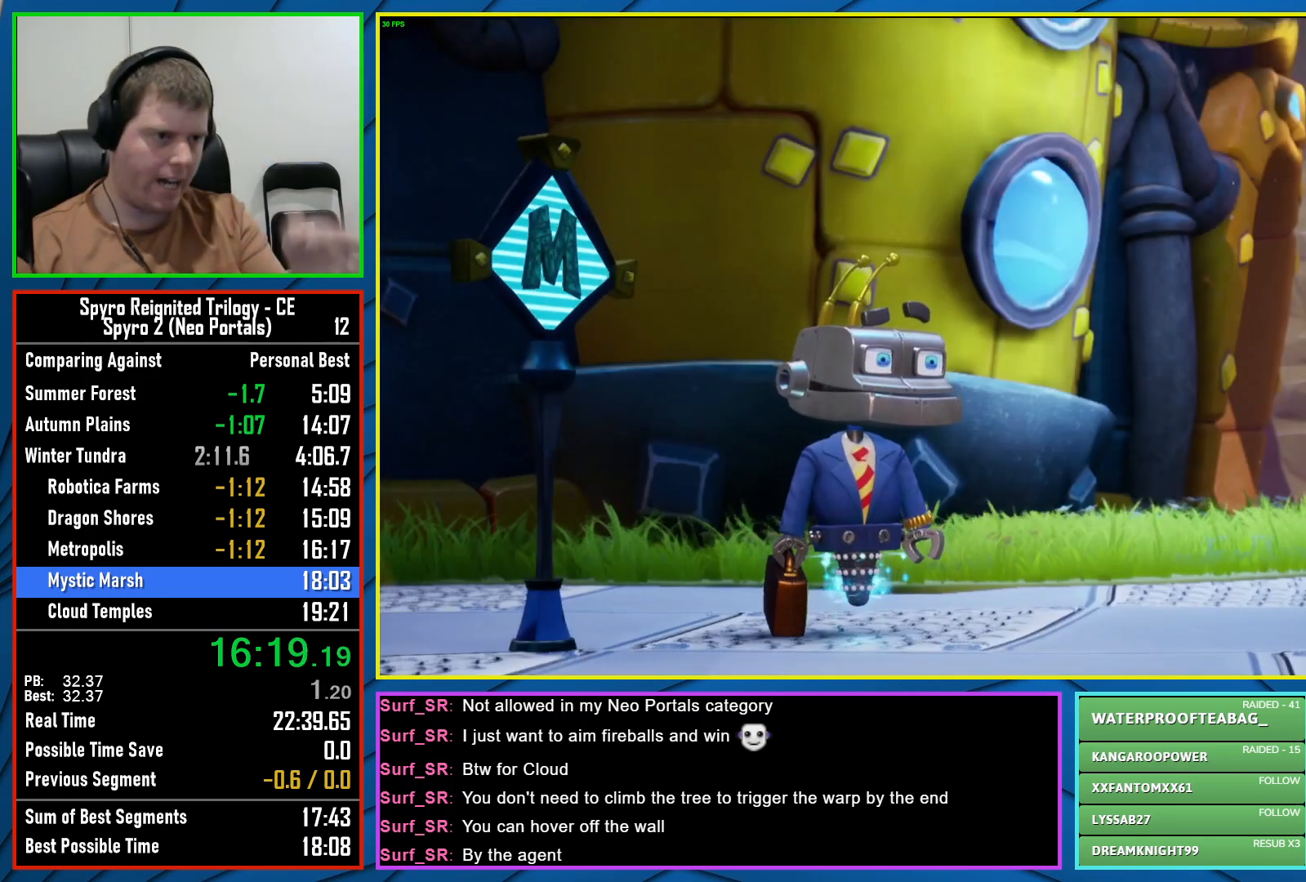
{"buttons": ["Y"], "left_stick": "center", "right_stick": "center", "events": [[467, "Y", "down"]]}
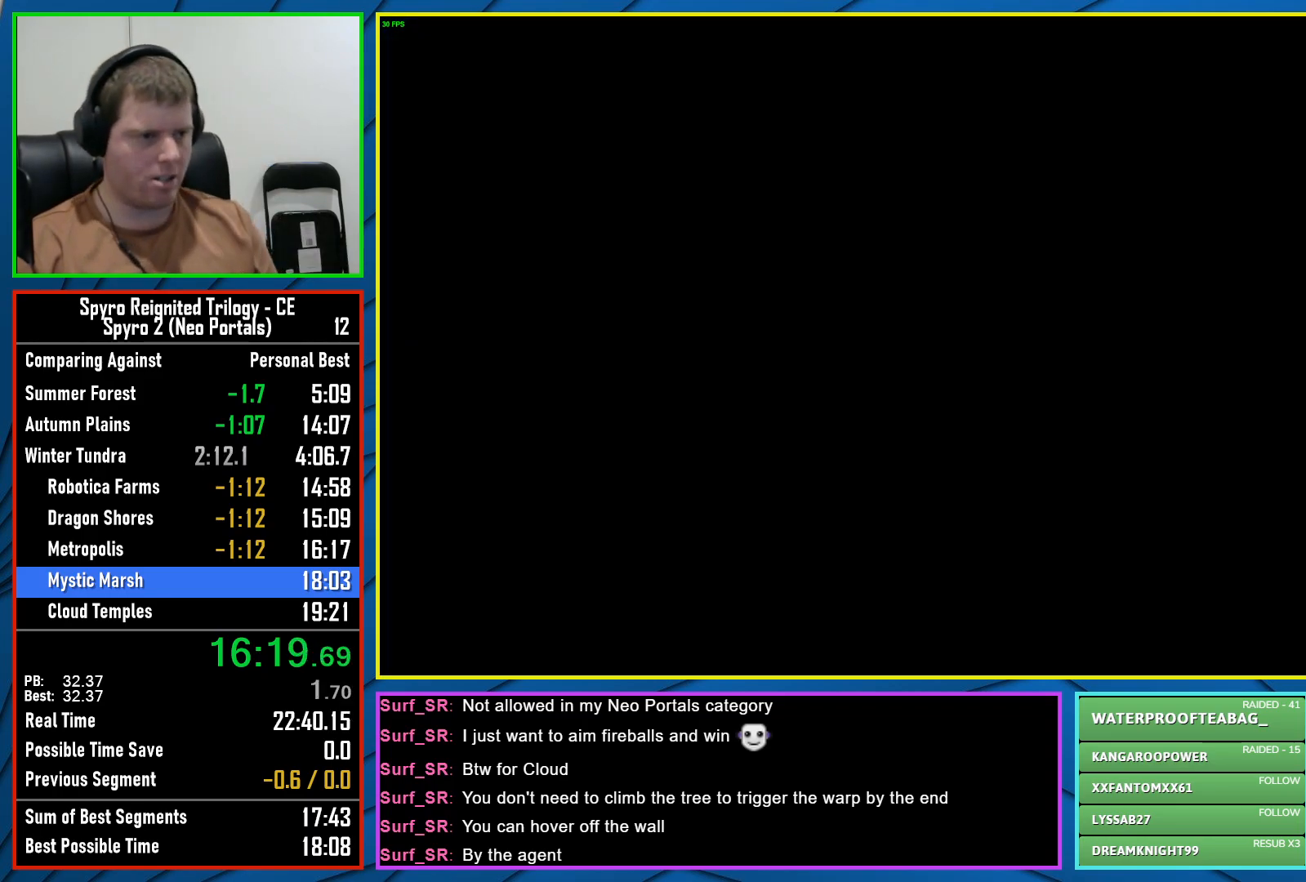
{"buttons": [], "left_stick": "center", "right_stick": "center", "events": [[50, "Y", "up"], [150, "Y", "down"], [233, "Y", "up"], [317, "Y", "down"], [367, "Y", "up"]]}
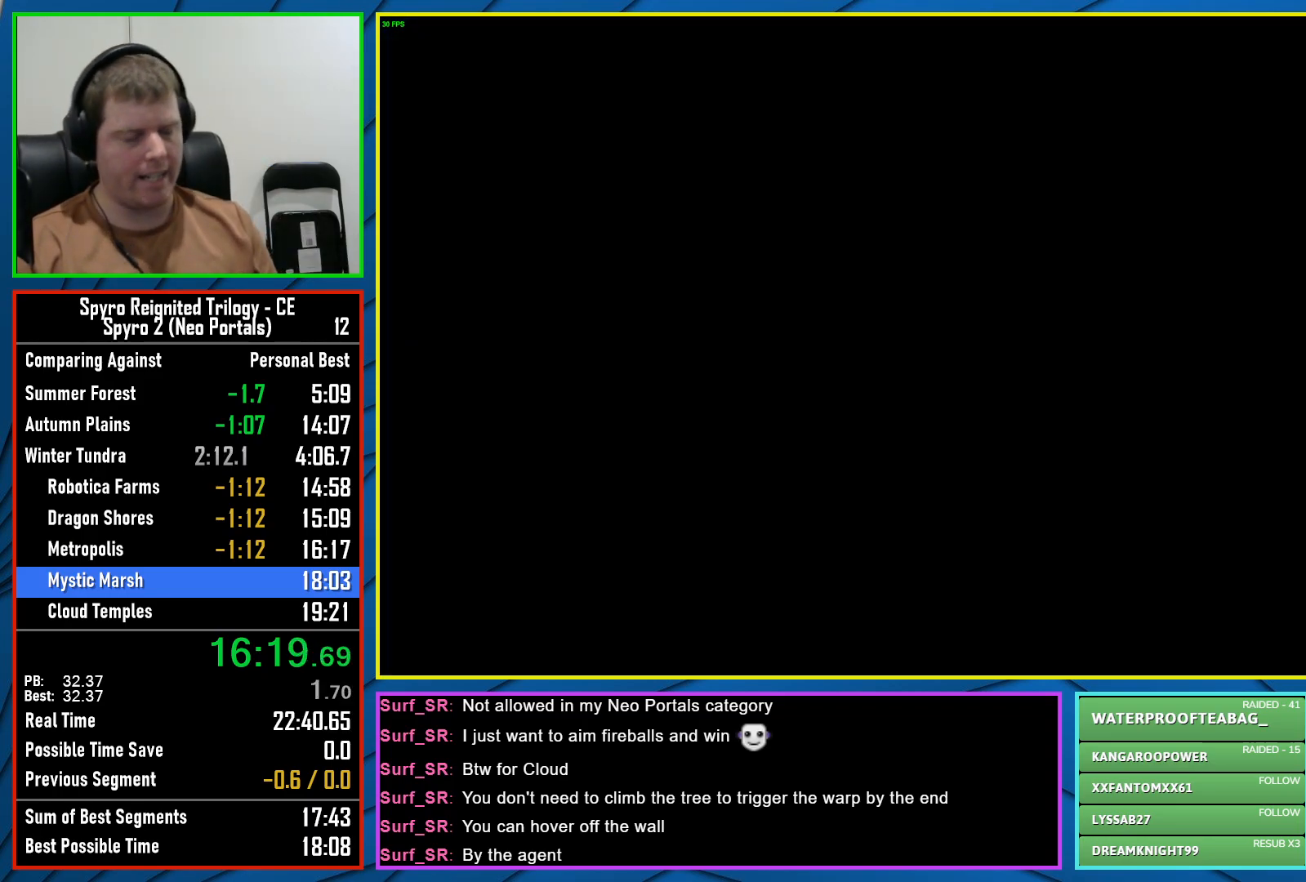
{"buttons": [], "left_stick": "center", "right_stick": "center", "events": []}
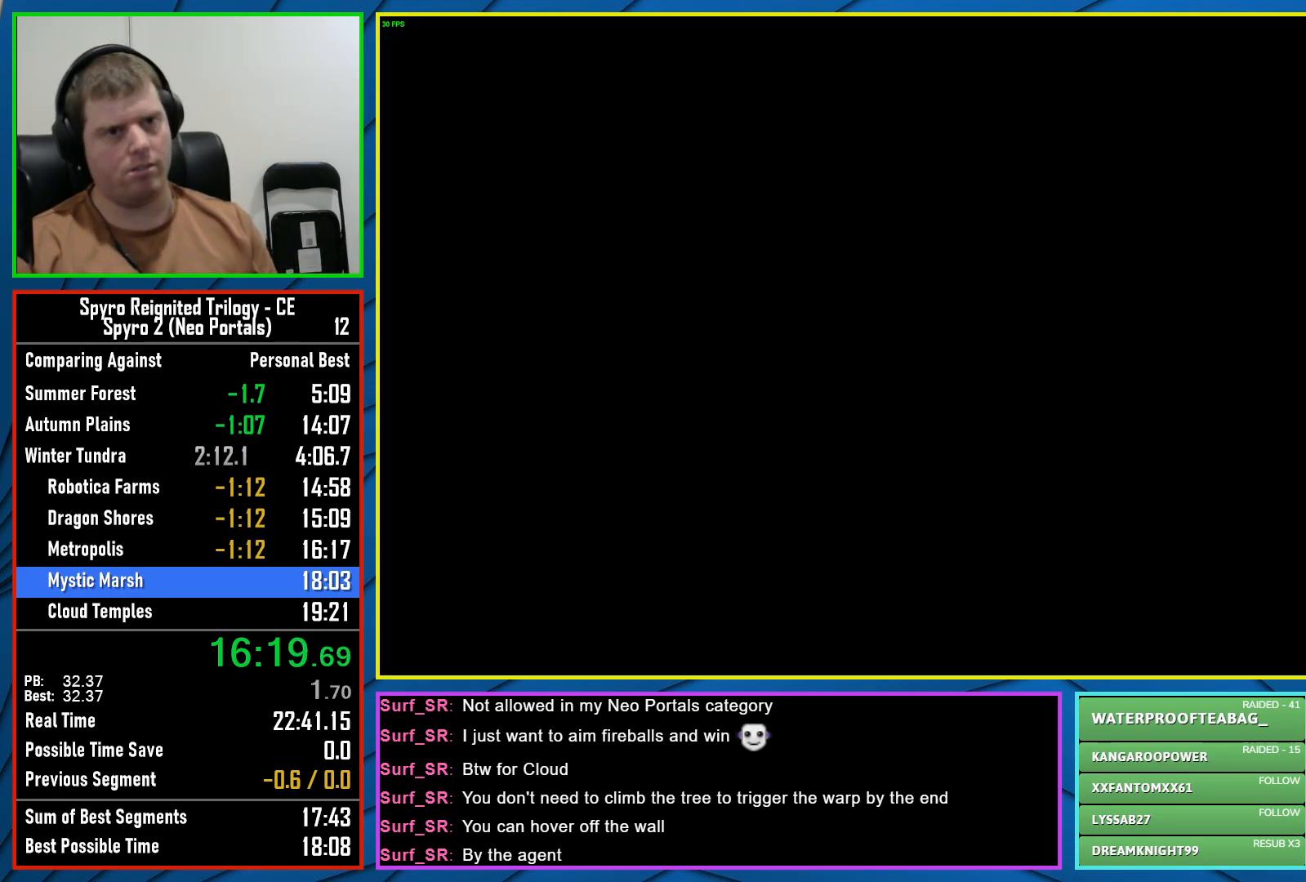
{"buttons": [], "left_stick": "center", "right_stick": "center", "events": []}
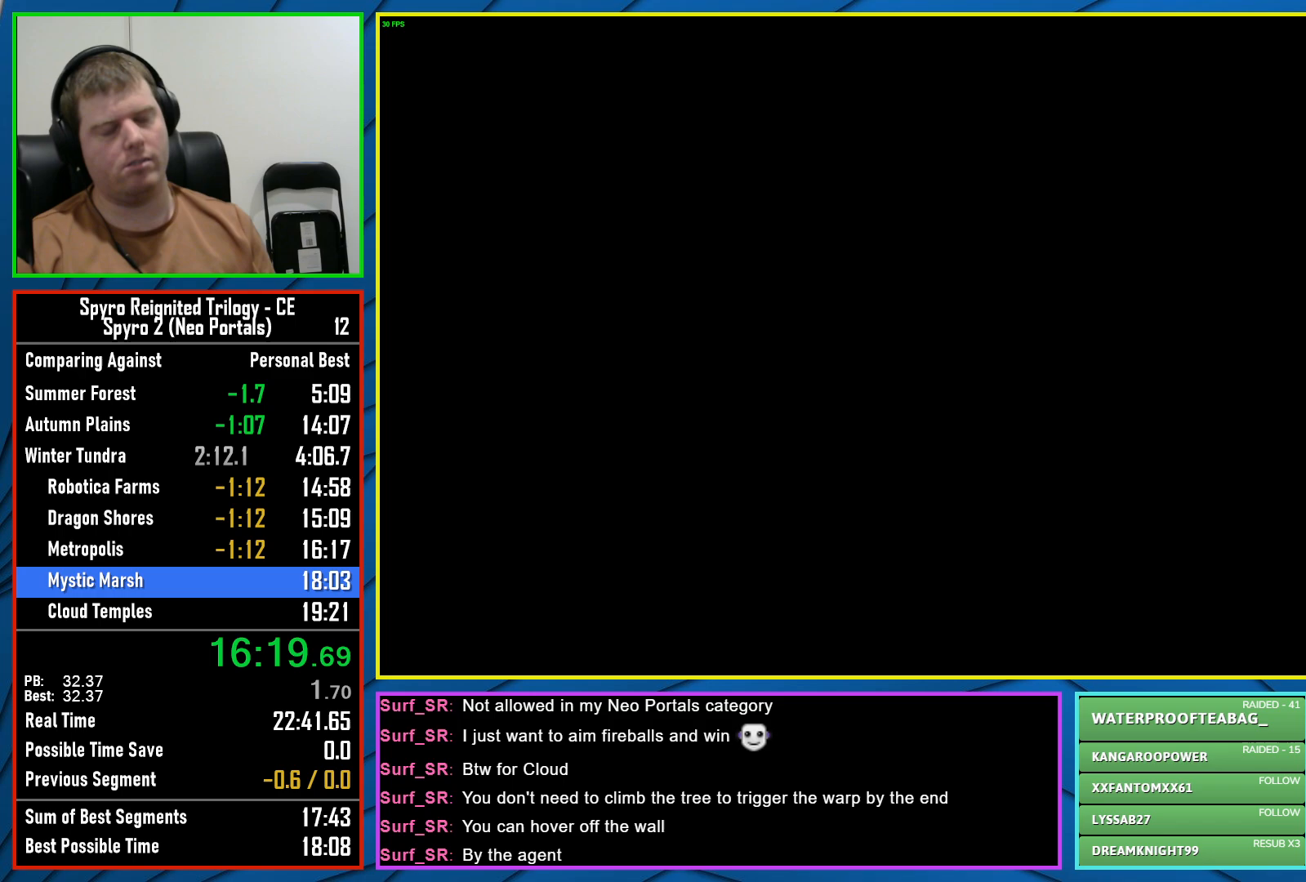
{"buttons": [], "left_stick": "center", "right_stick": "center", "events": []}
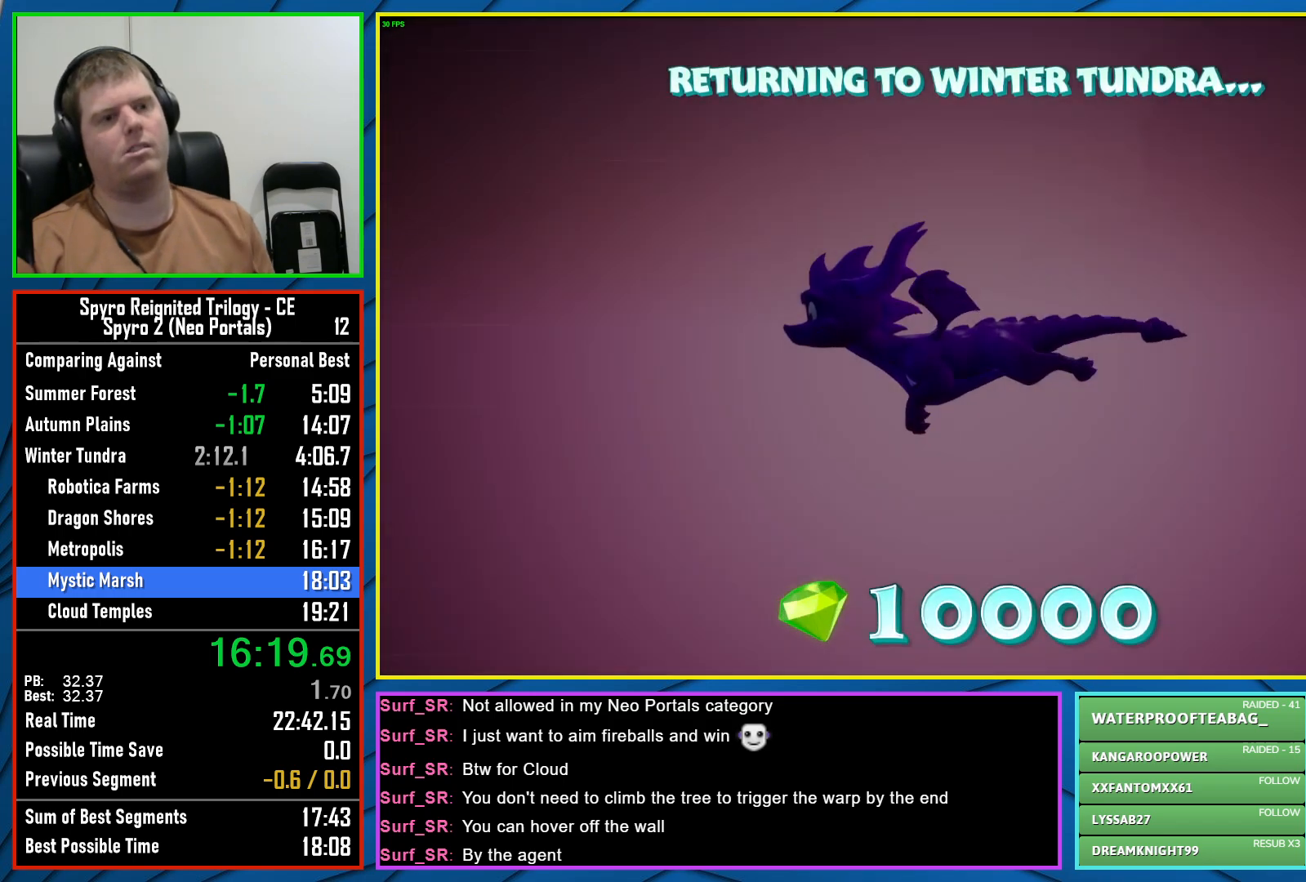
{"buttons": [], "left_stick": "center", "right_stick": "center", "events": [[383, "B", "down"], [483, "B", "up"]]}
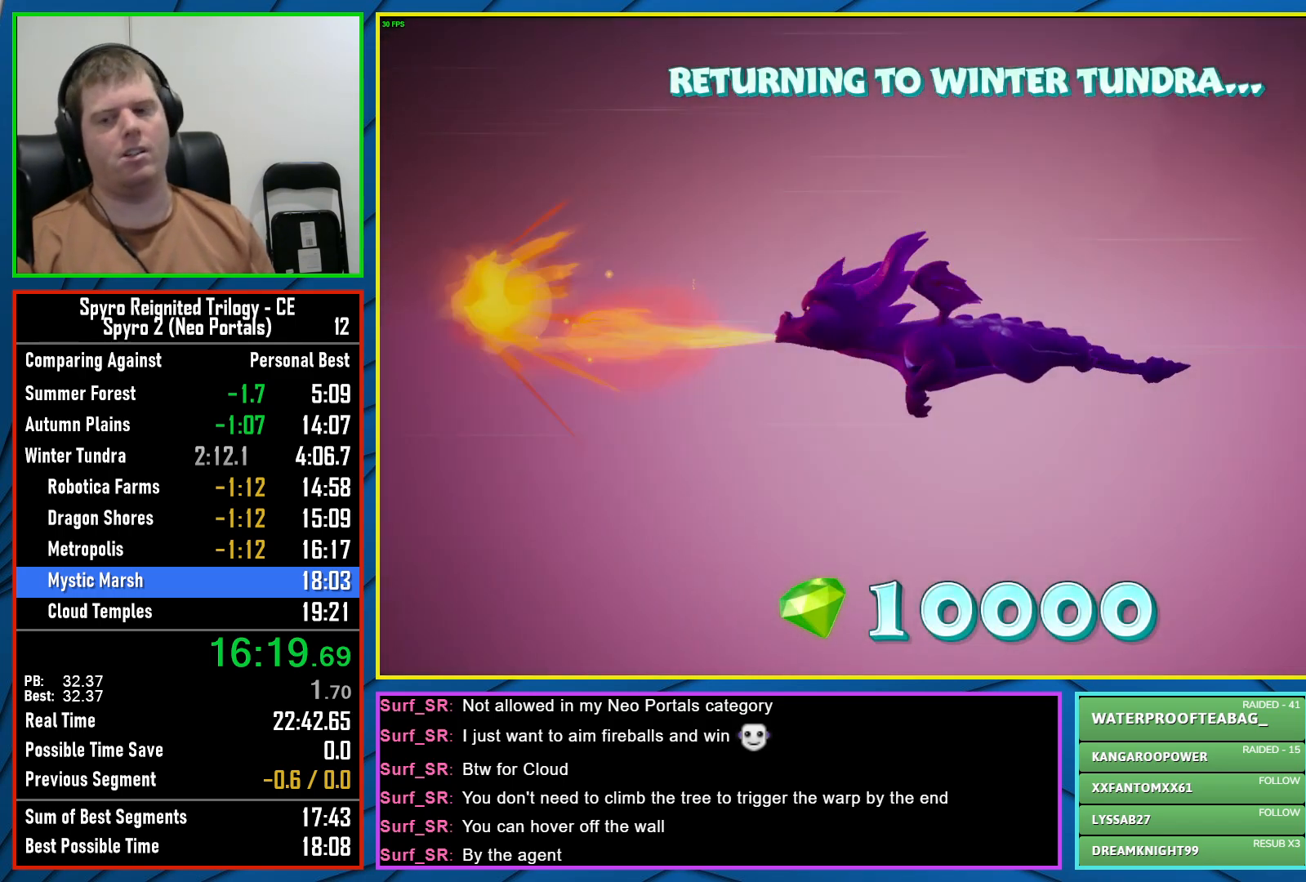
{"buttons": [], "left_stick": "center", "right_stick": "center", "events": []}
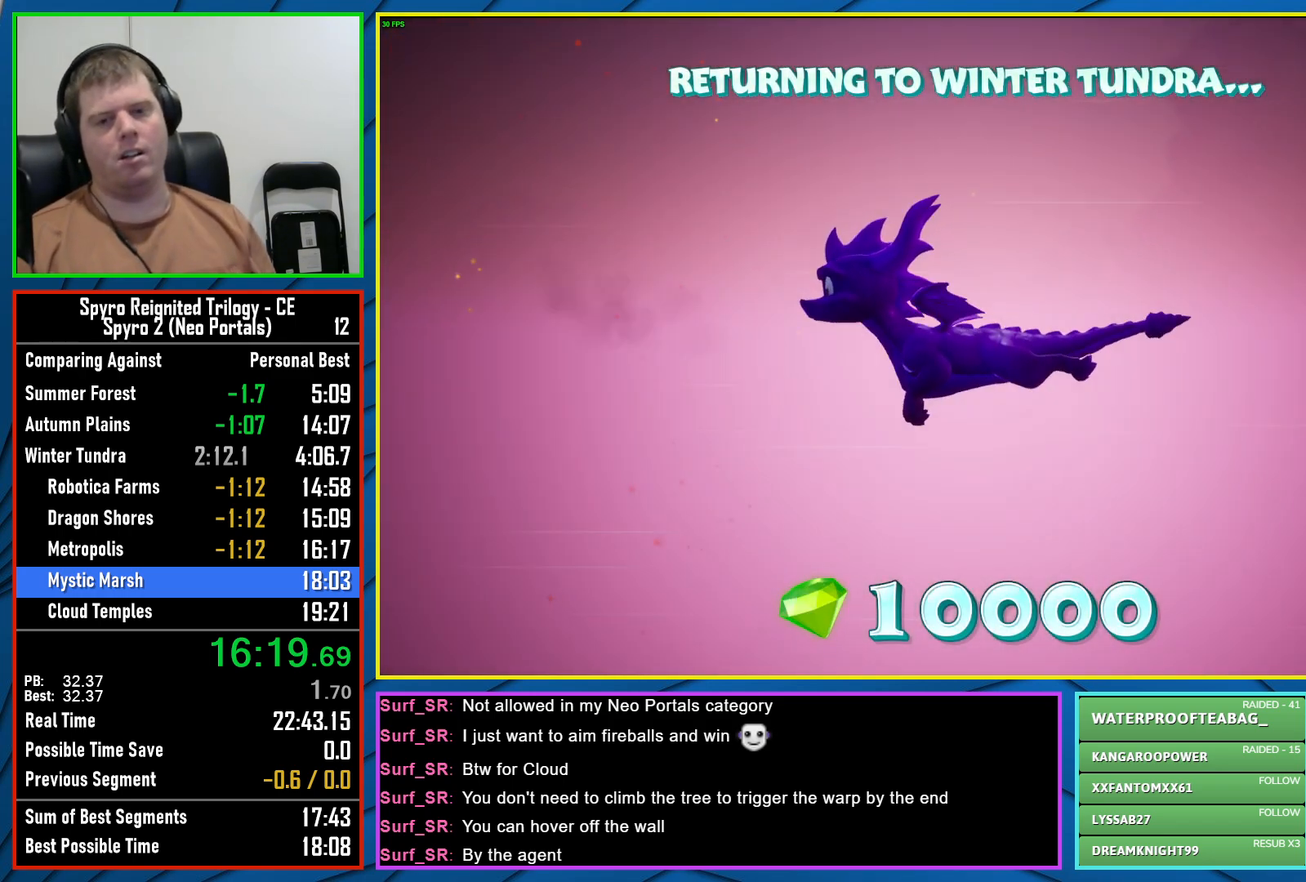
{"buttons": [], "left_stick": "center", "right_stick": "center", "events": [[417, "B", "down"], [483, "B", "up"]]}